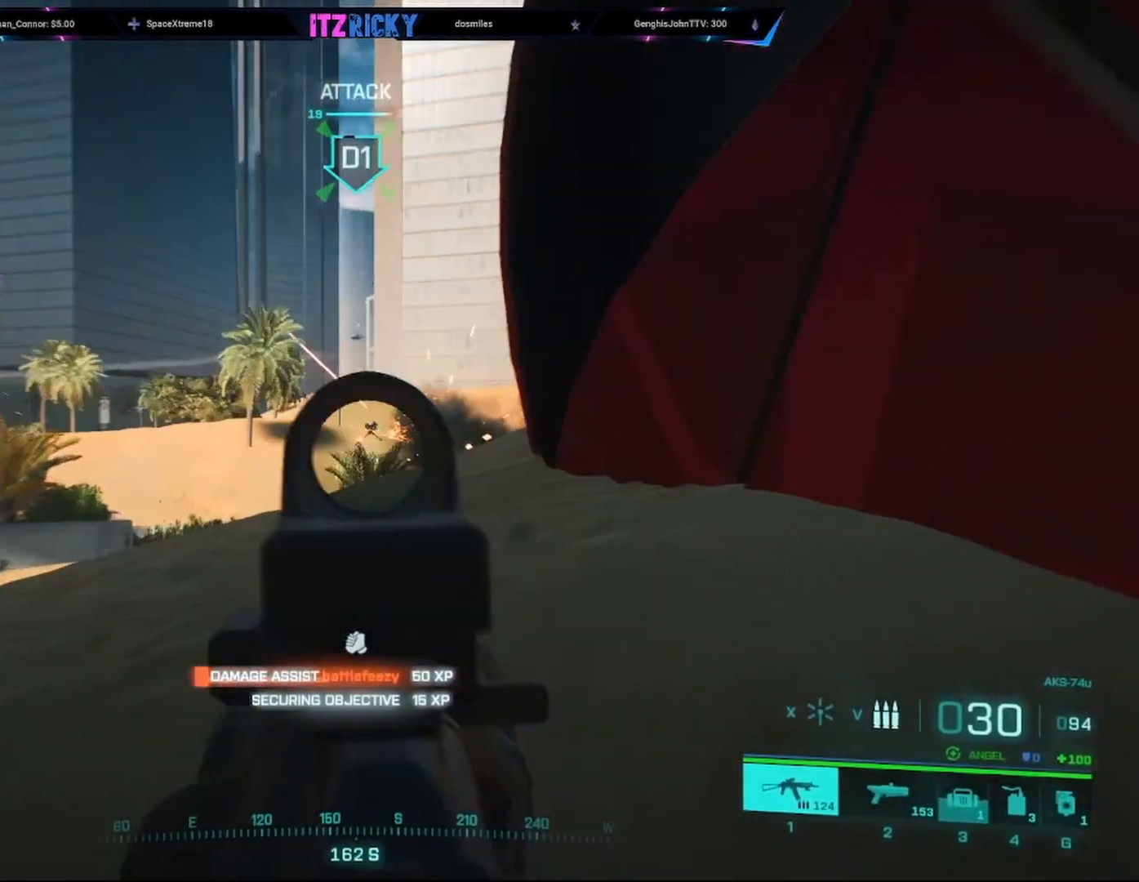
Gameplay with keyboard and mouse; each line is a JSON object with the keys and mouse buttons held at the frame after it. "events" lists presses ("down") and releases ("up") of "1", "2", "3", "4", "5", "a", "alt", "c", "caps_lock", "ctrl", "d", "e", "f", "g", "q", "r", "s", "shift", "space", "t", "tab", "v", "w", "x", "z", "mouse_left", "mouse_wheel" and "mouse_right" between this image and that frame as [ms after this image, input, new state], when the widget could be followed in between. "mouse_left", "mouse_wheel", "mouse_right" = the "left", "wheel", "right" buttons of the "mouse" list. No other keys are recorded. "wheel" means that the mouse wheel is clicked or scrolled. Not read: mouse_move.
{"keys": [], "mouse": ["left", "right"], "events": [[300, "a", "up"], [300, "shift", "up"], [433, "mouse_left", "down"]]}
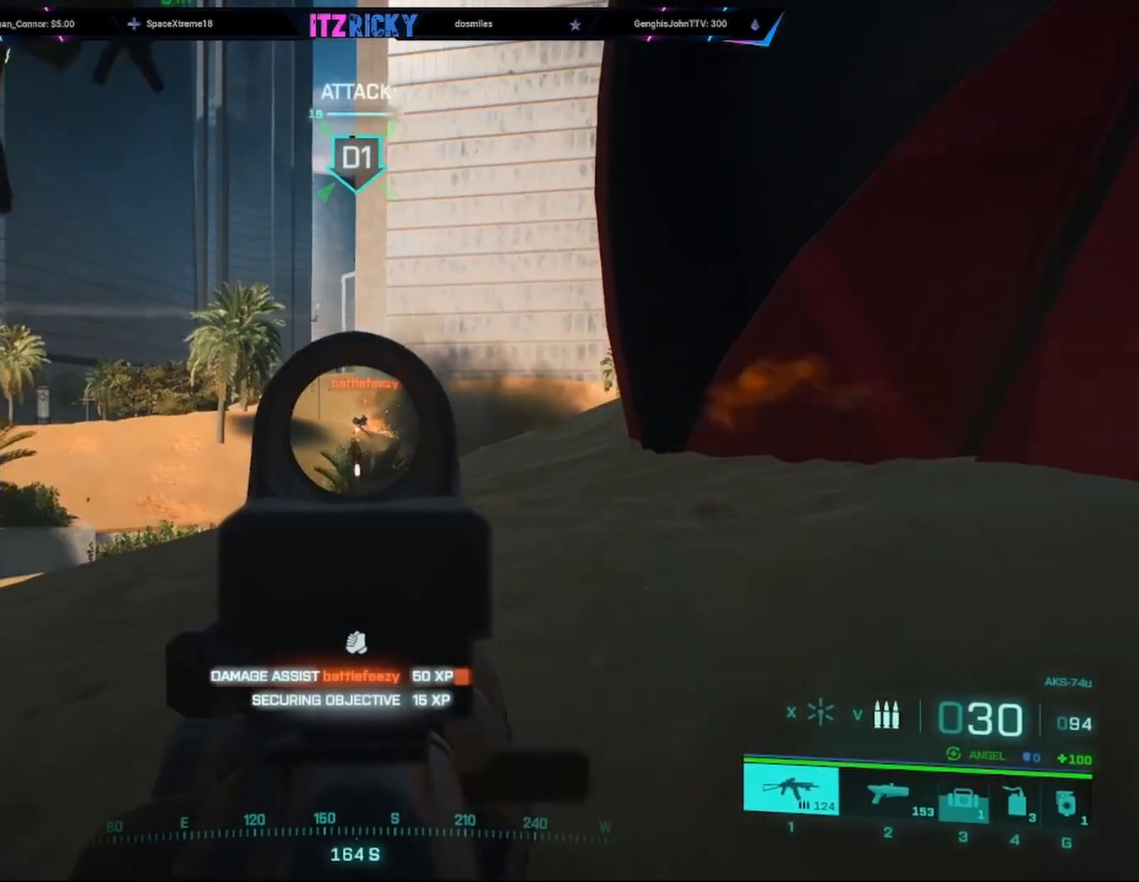
{"keys": [], "mouse": ["left", "right"], "events": []}
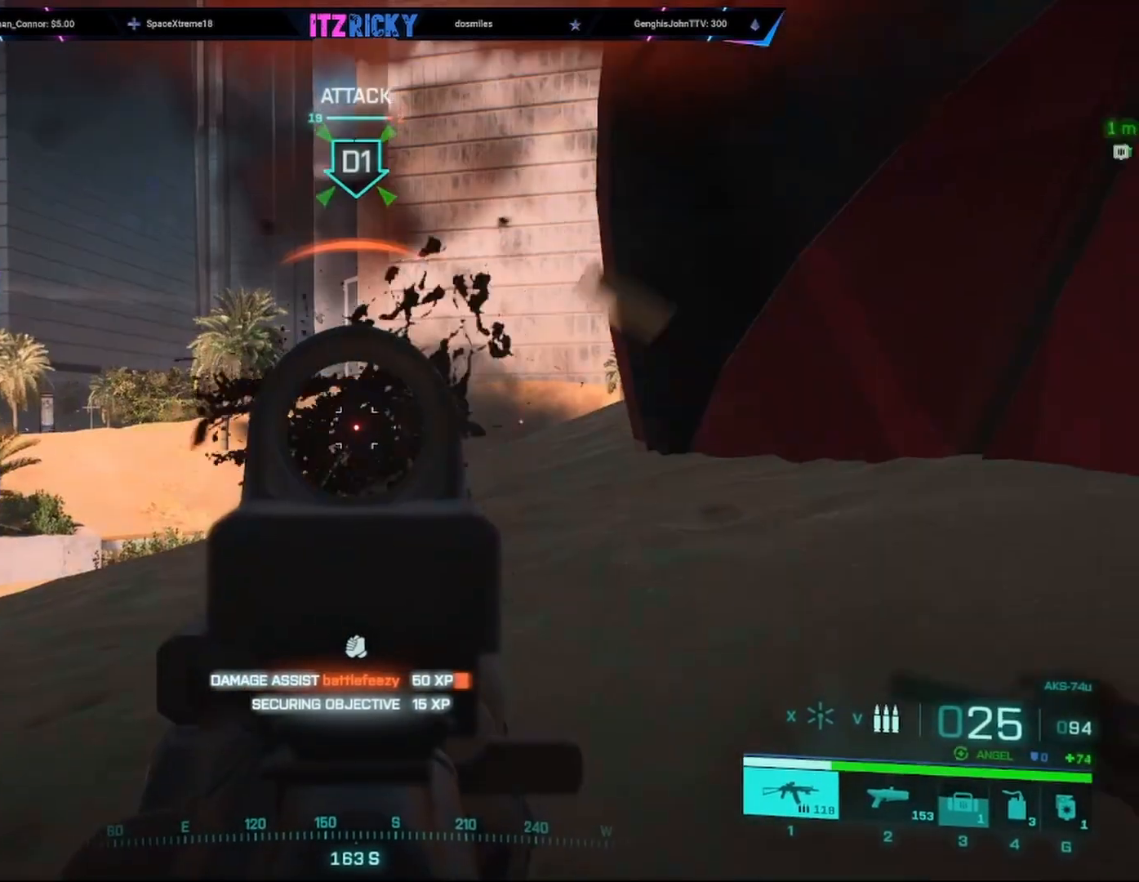
{"keys": ["d"], "mouse": ["left", "right"], "events": [[333, "d", "down"]]}
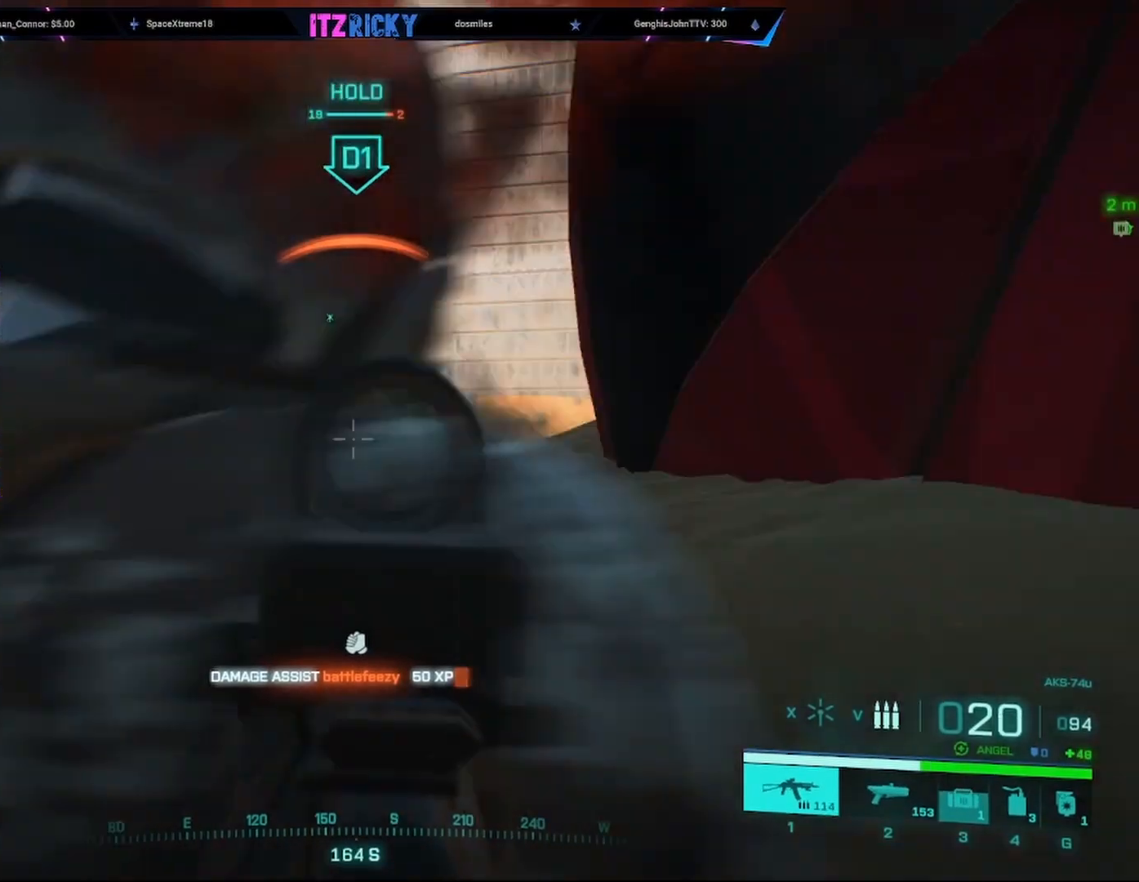
{"keys": ["d"], "mouse": [], "events": [[200, "a", "down"], [200, "mouse_left", "up"], [200, "w", "down"], [267, "c", "down"], [267, "mouse_right", "up"], [300, "a", "up"], [333, "w", "up"], [400, "c", "up"]]}
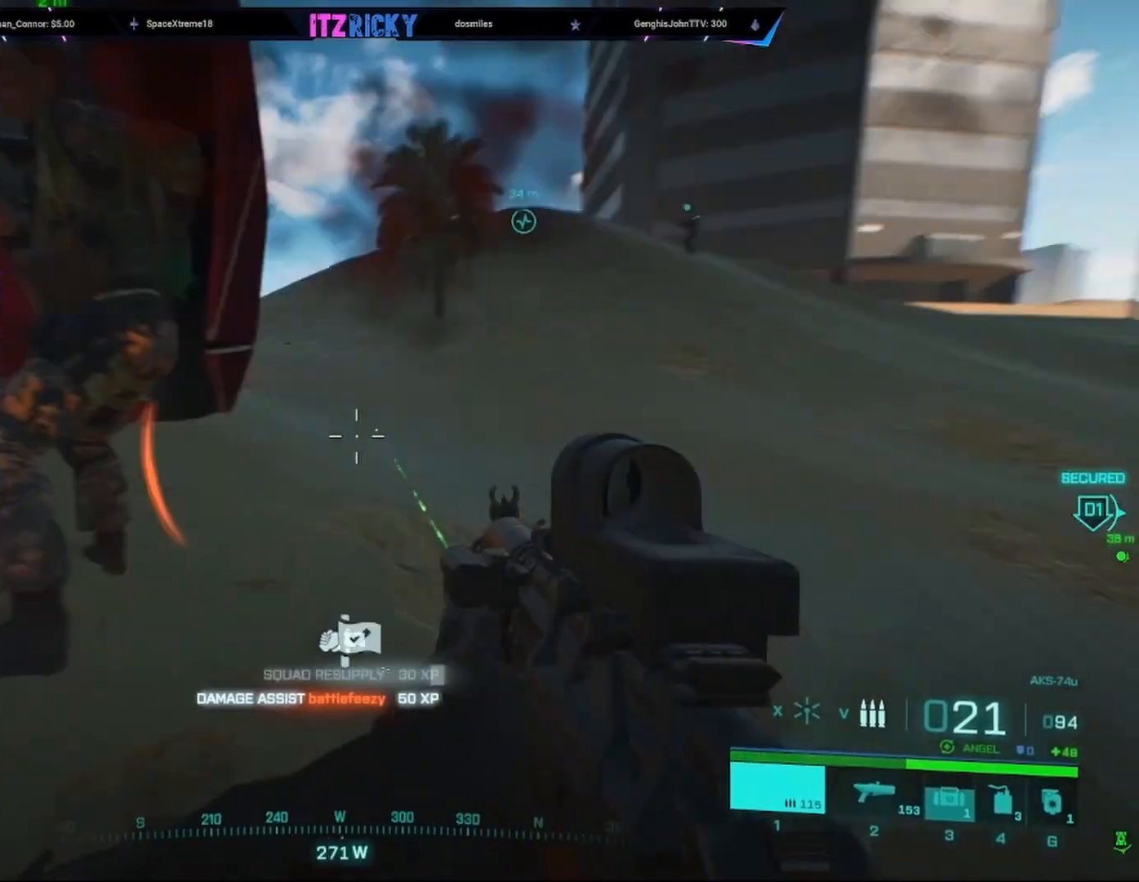
{"keys": ["c"], "mouse": [], "events": [[100, "w", "down"], [133, "a", "down"], [133, "d", "up"], [233, "c", "down"], [267, "a", "up"], [333, "w", "up"], [367, "c", "up"], [400, "w", "down"], [467, "c", "down"], [467, "w", "up"]]}
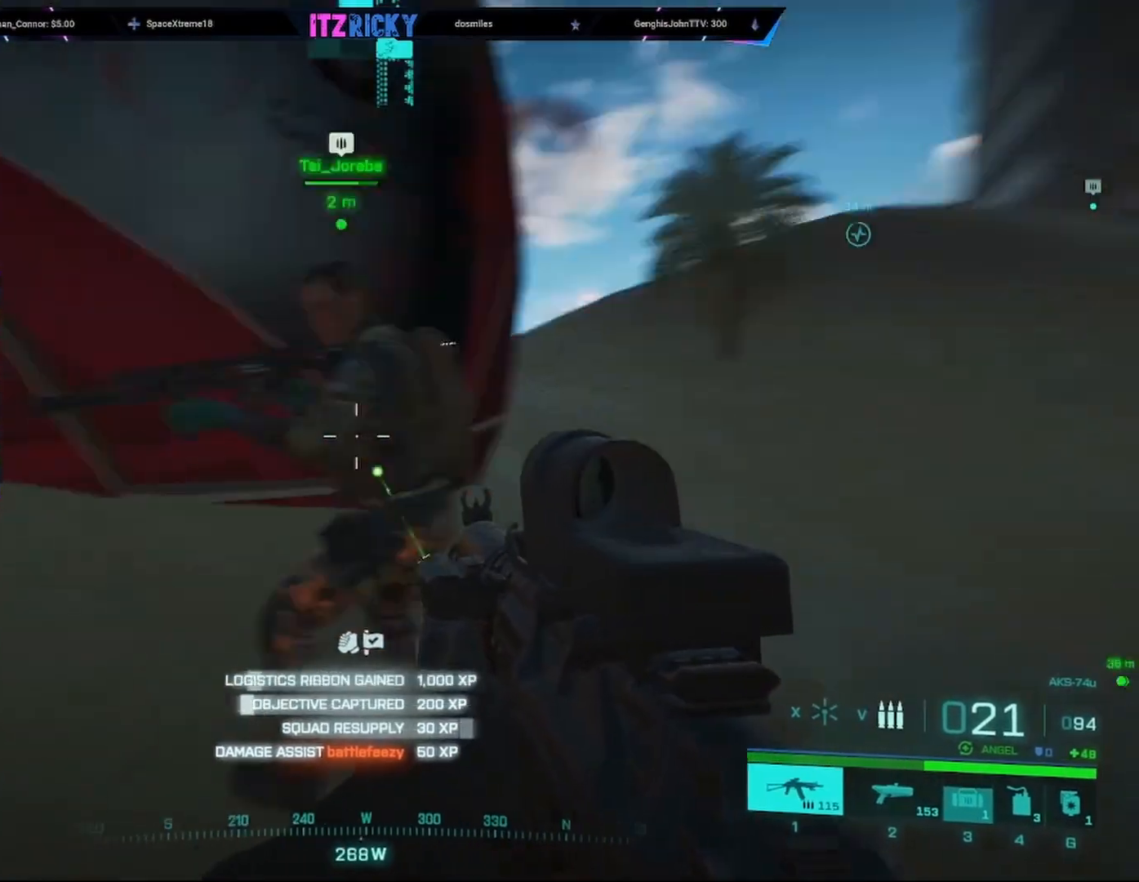
{"keys": [], "mouse": [], "events": [[67, "c", "up"], [133, "c", "down"], [233, "c", "up"], [333, "c", "down"], [433, "c", "up"]]}
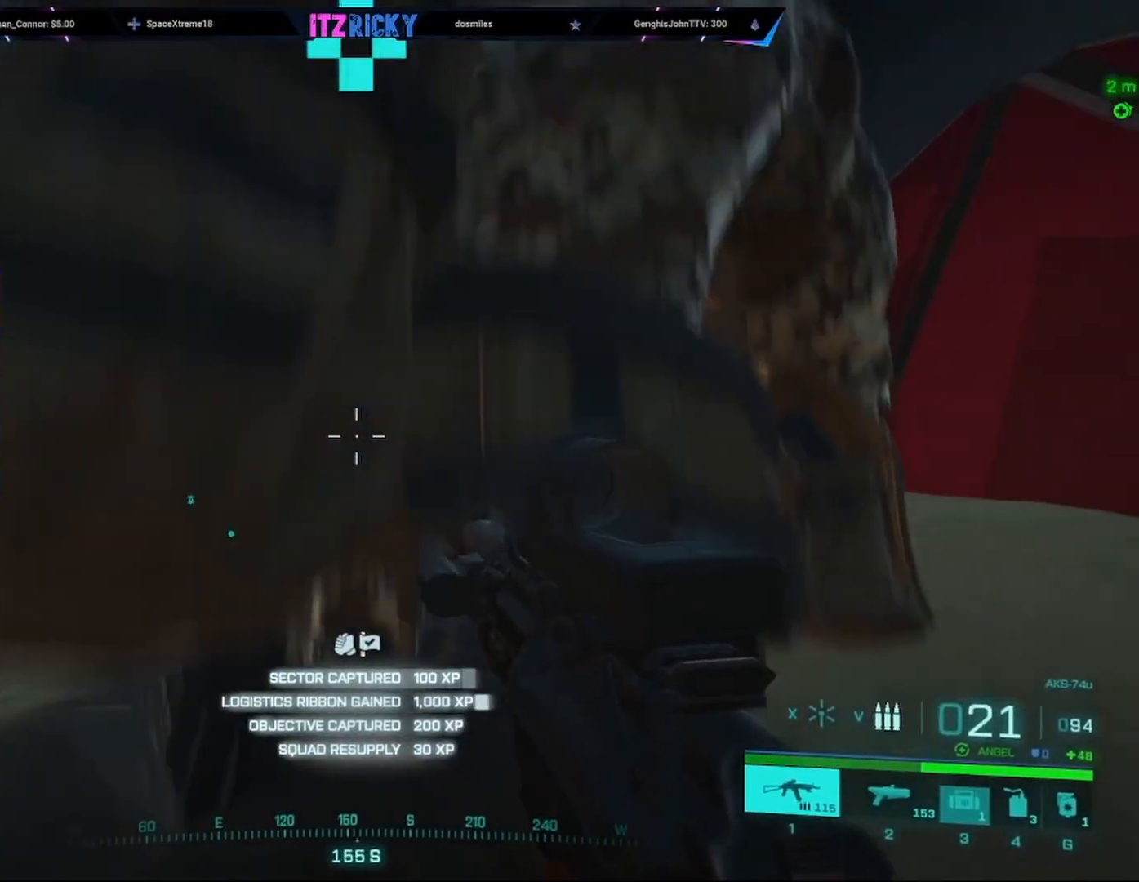
{"keys": [], "mouse": [], "events": [[33, "c", "down"], [67, "c", "up"], [167, "c", "down"], [267, "c", "up"], [367, "c", "down"], [433, "c", "up"]]}
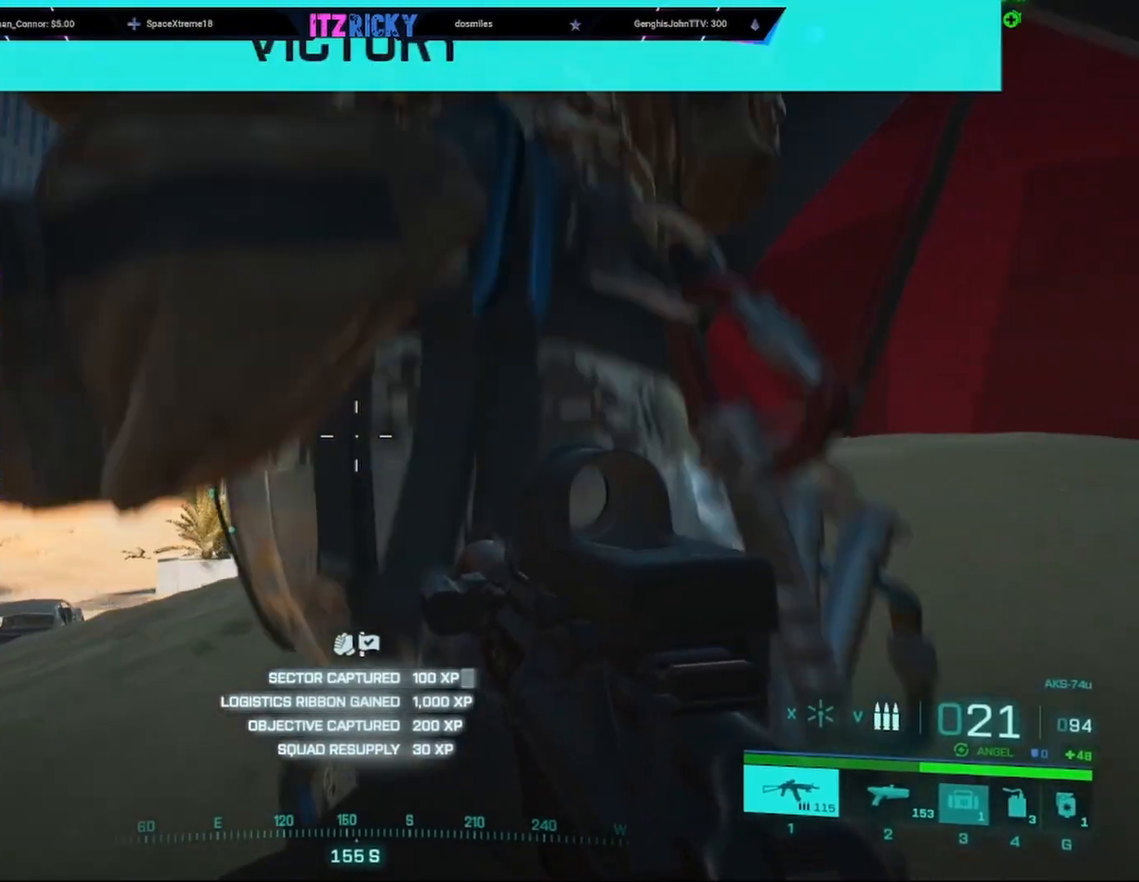
{"keys": [], "mouse": [], "events": [[33, "c", "down"], [133, "c", "up"], [267, "c", "down"], [367, "c", "up"], [467, "c", "down"], [500, "c", "up"]]}
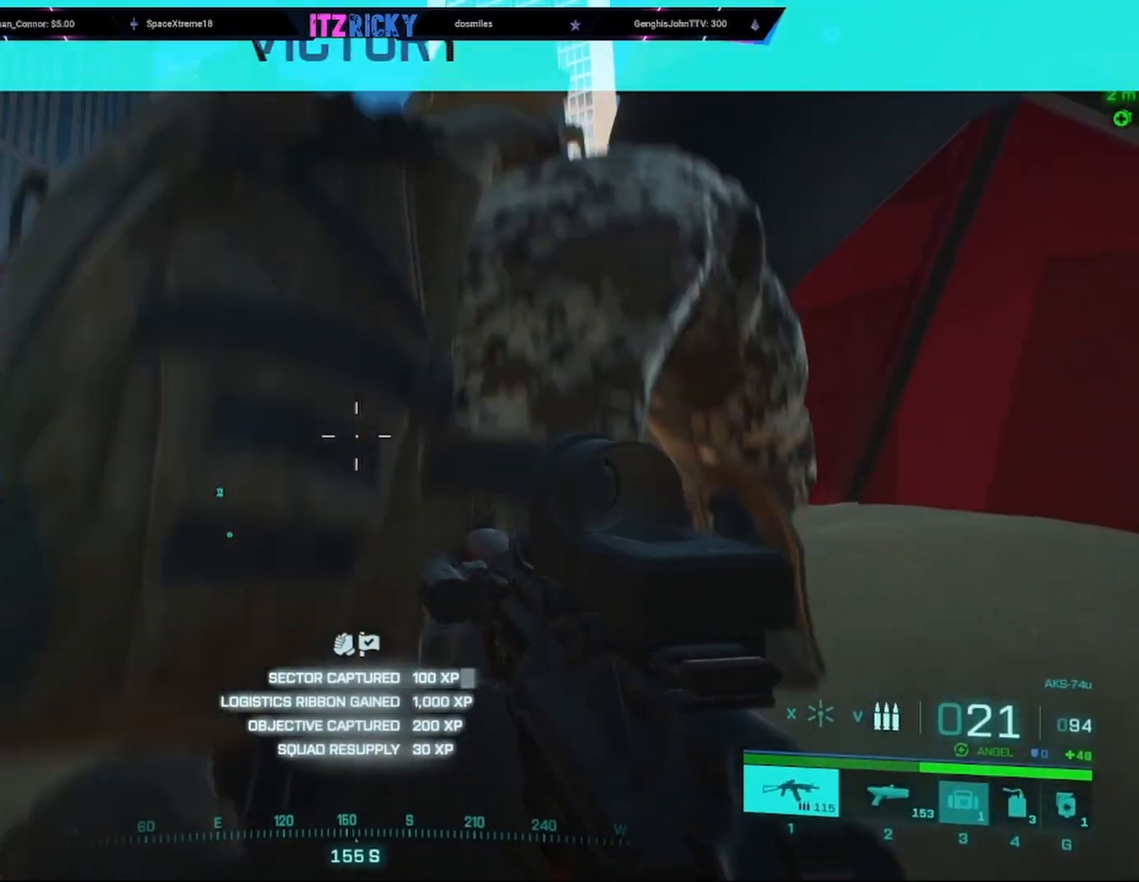
{"keys": ["c"], "mouse": [], "events": [[100, "c", "down"], [200, "c", "up"], [300, "c", "down"], [367, "c", "up"], [467, "c", "down"]]}
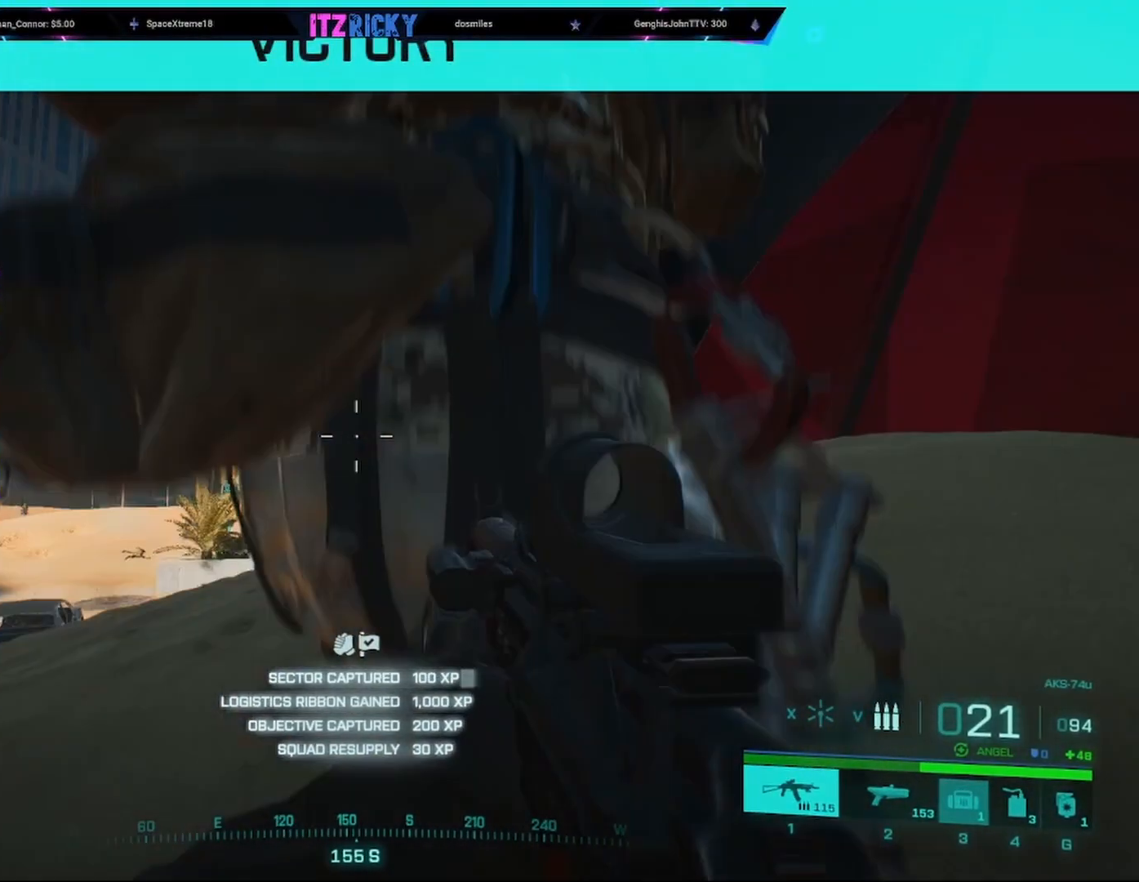
{"keys": ["c"], "mouse": [], "events": [[67, "c", "up"], [167, "c", "down"], [200, "c", "up"], [300, "c", "down"], [433, "c", "up"], [500, "c", "down"]]}
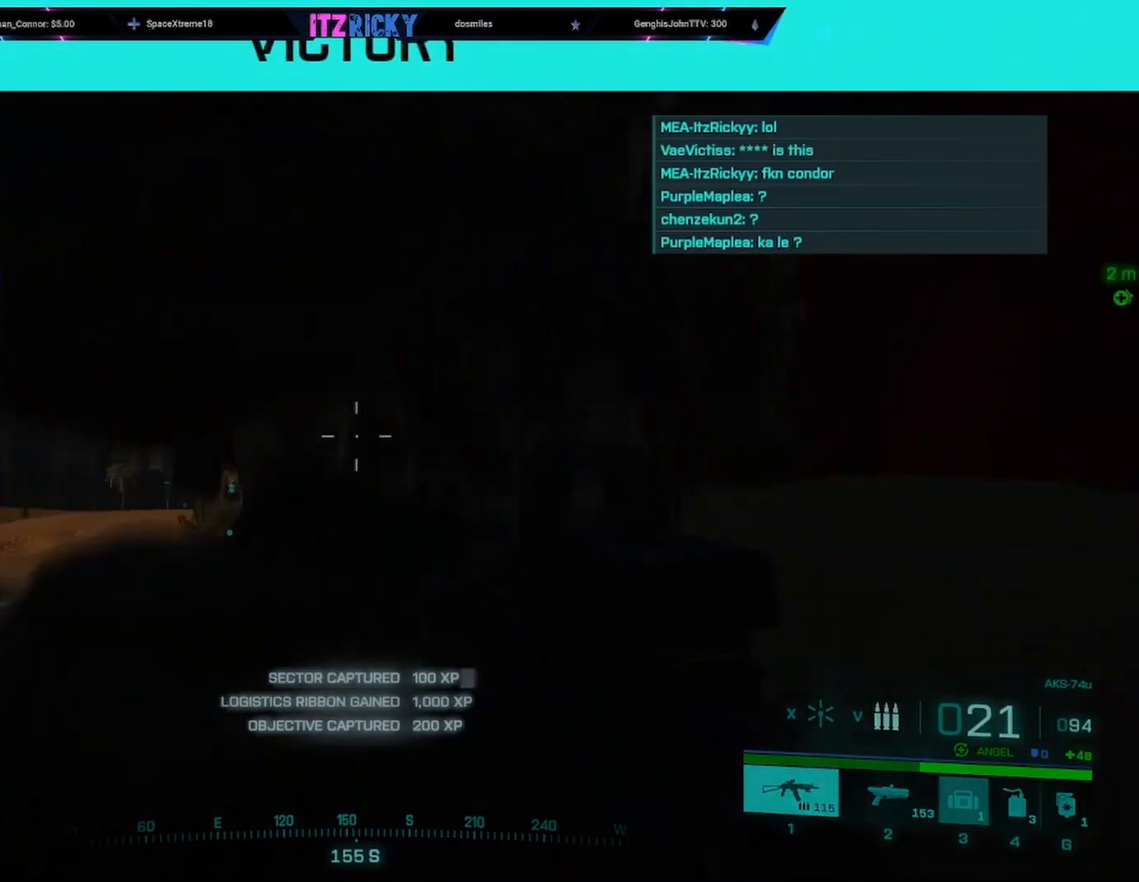
{"keys": [], "mouse": [], "events": [[100, "c", "up"], [167, "c", "down"], [233, "c", "up"], [367, "c", "down"], [467, "c", "up"]]}
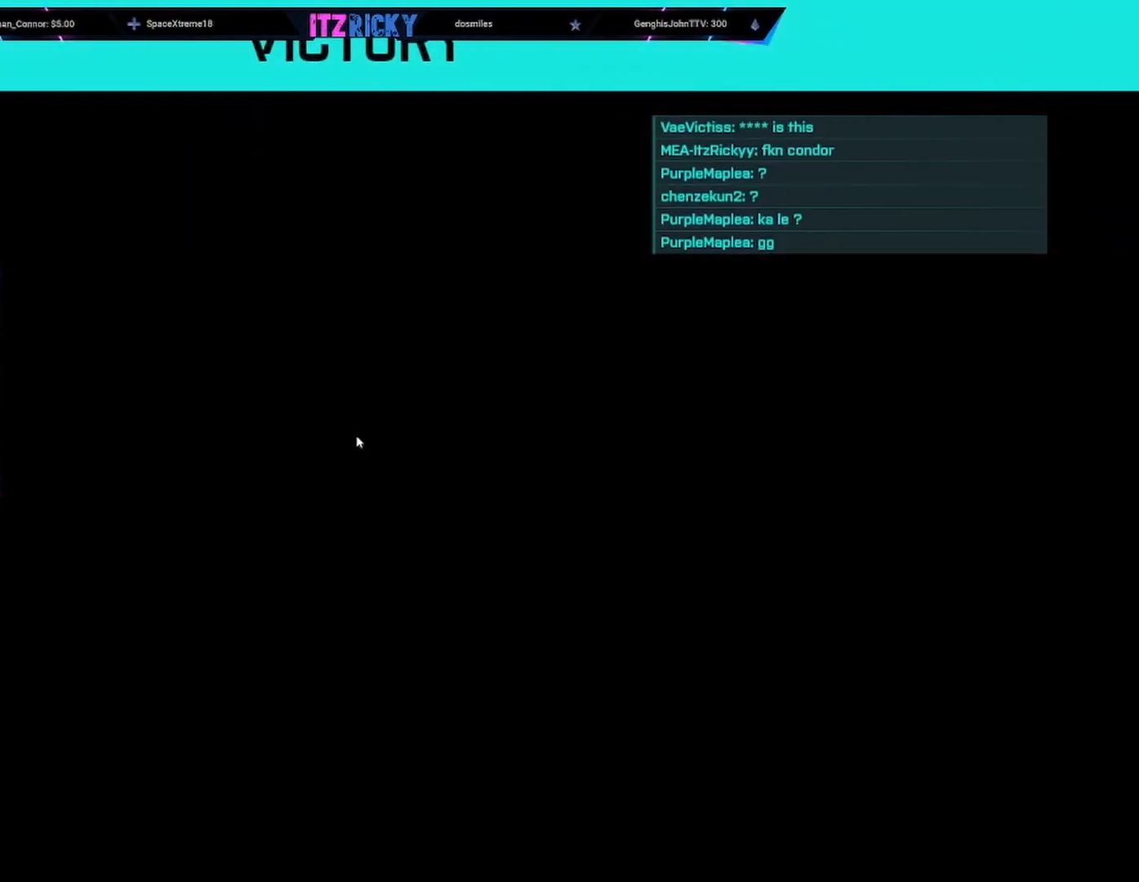
{"keys": [], "mouse": [], "events": []}
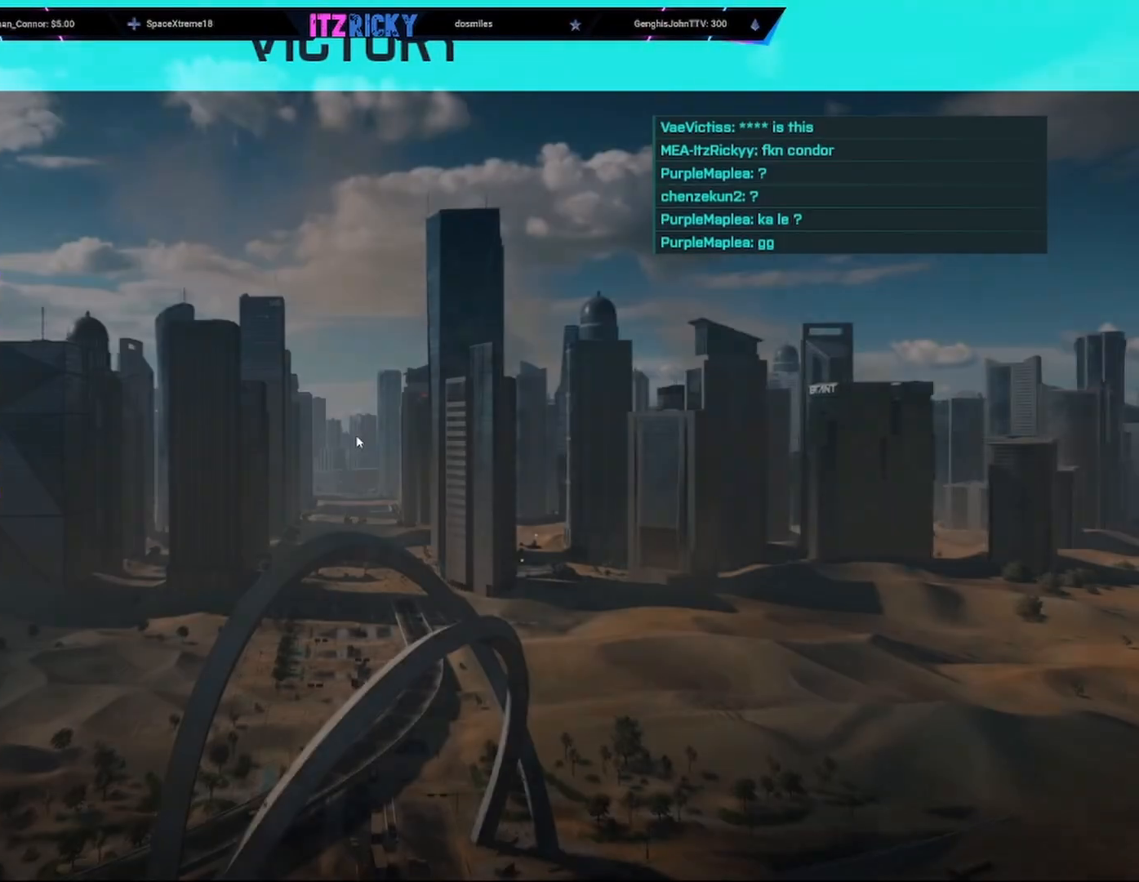
{"keys": [], "mouse": [], "events": []}
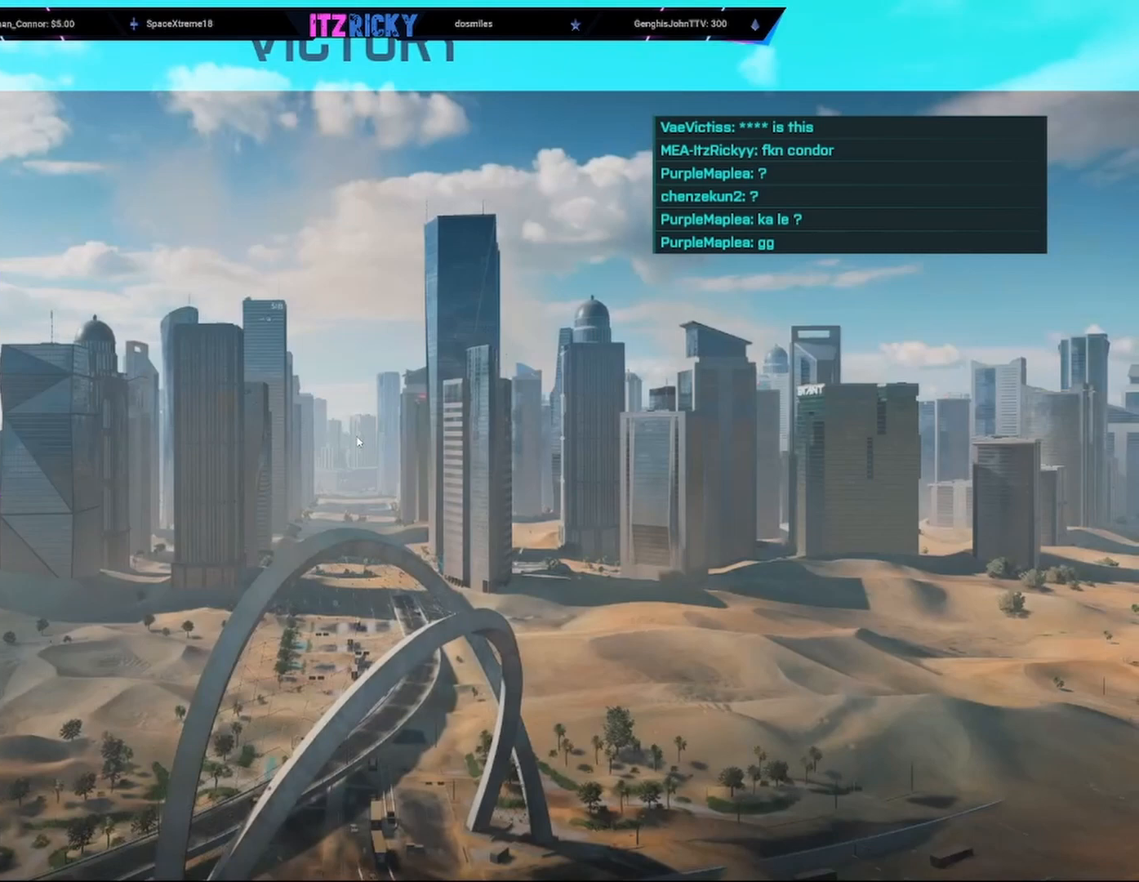
{"keys": [], "mouse": [], "events": []}
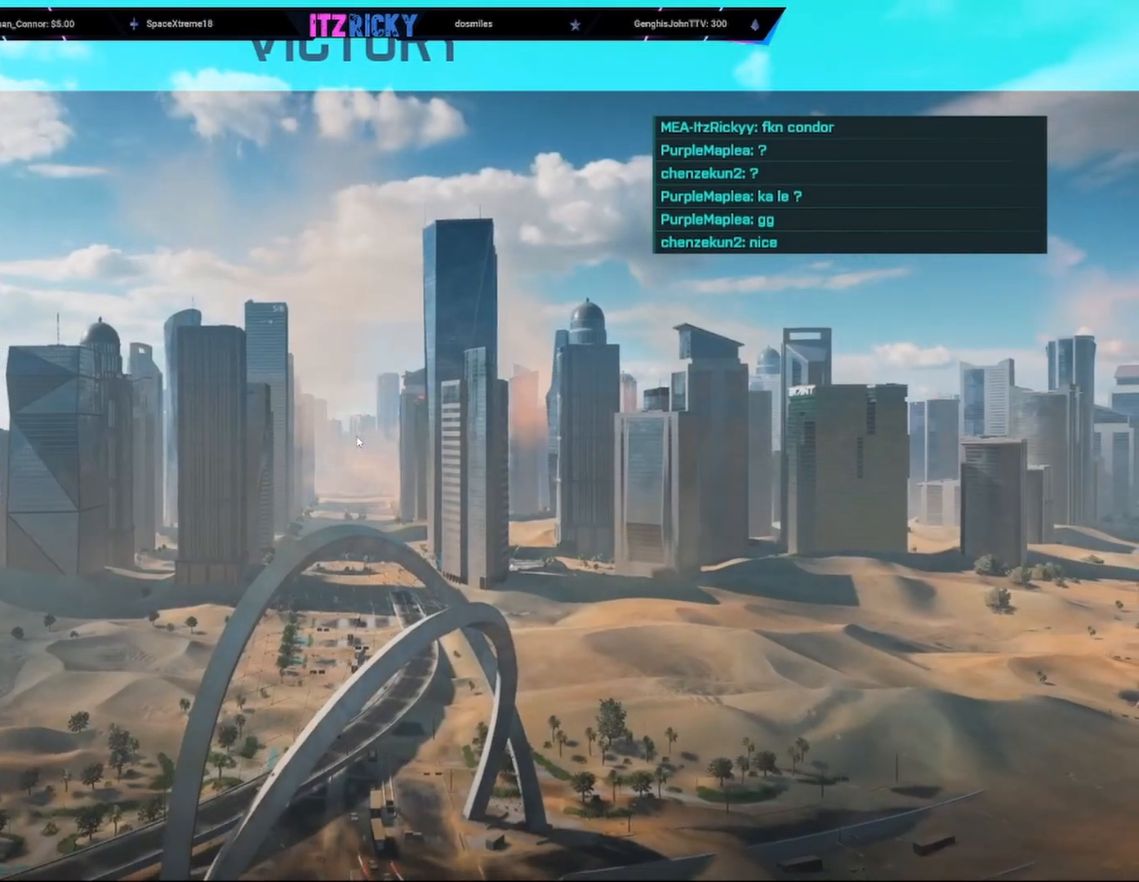
{"keys": [], "mouse": [], "events": []}
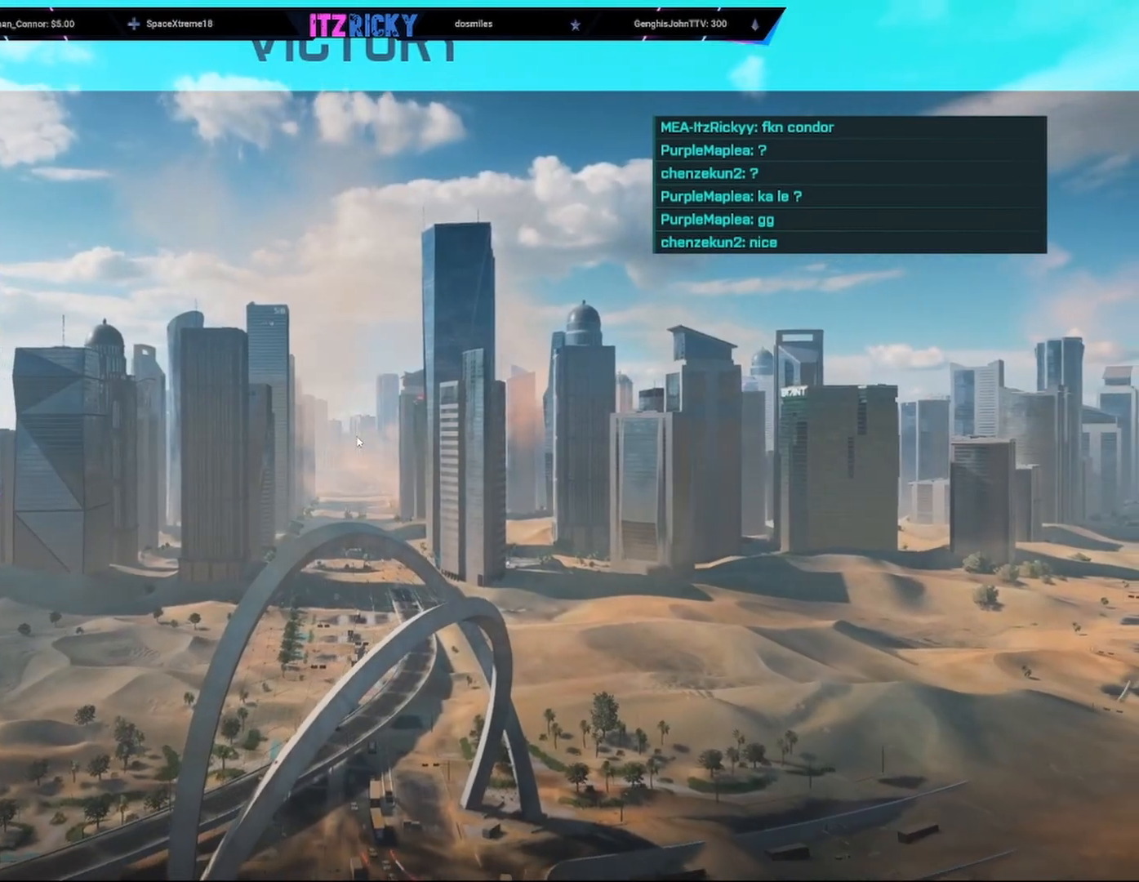
{"keys": [], "mouse": [], "events": []}
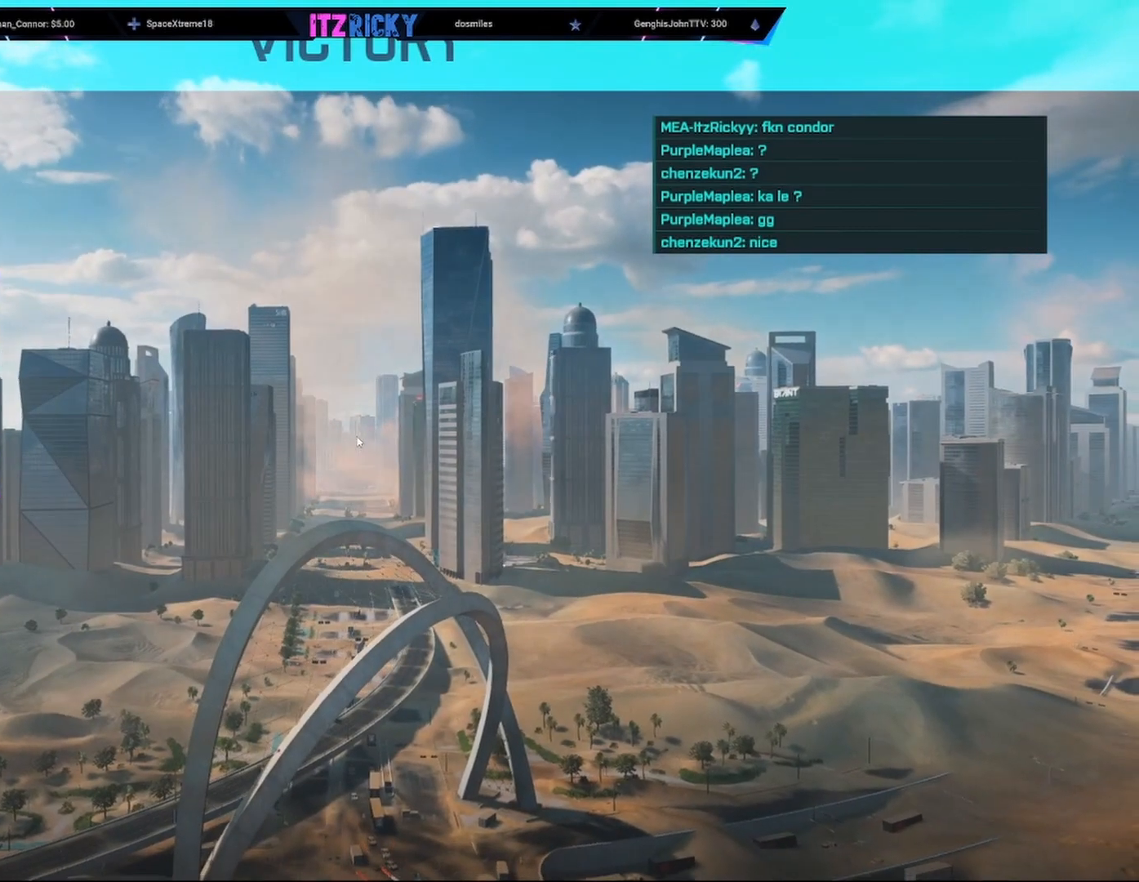
{"keys": [], "mouse": [], "events": []}
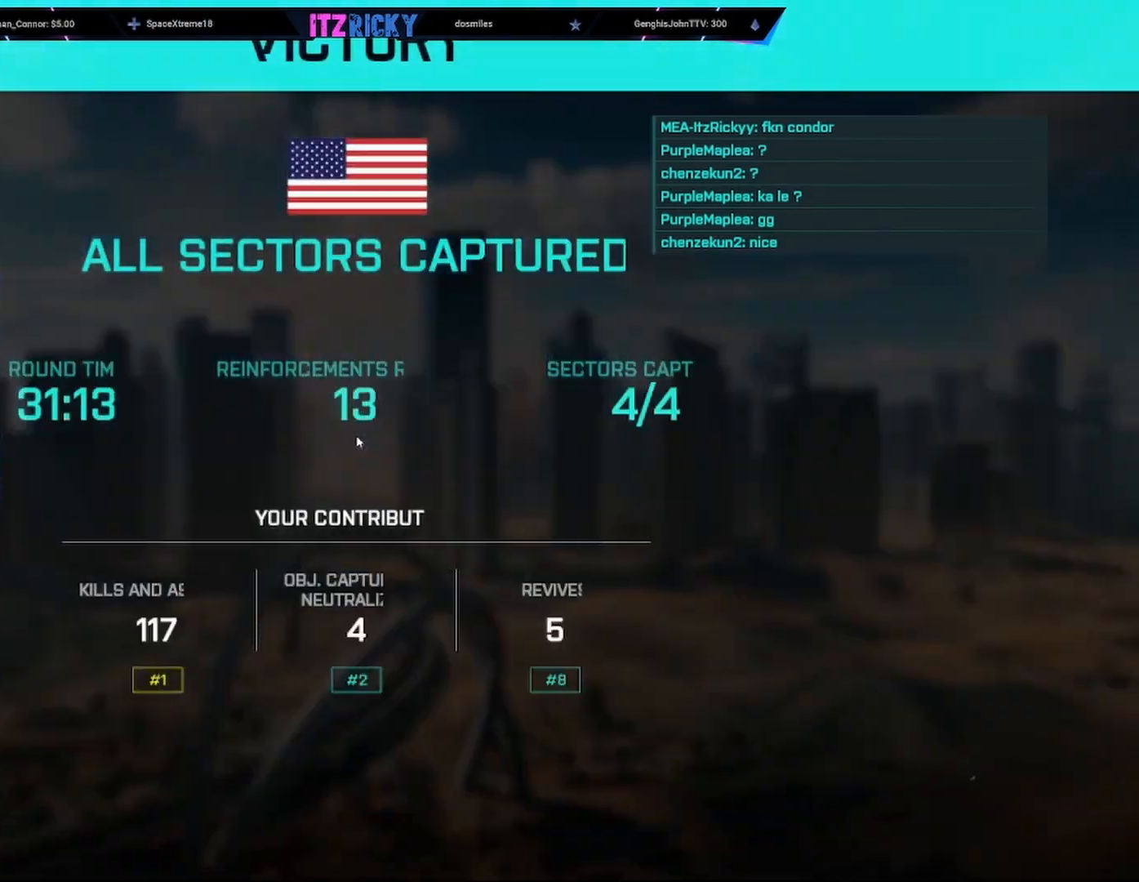
{"keys": ["tab"], "mouse": [], "events": [[333, "tab", "down"]]}
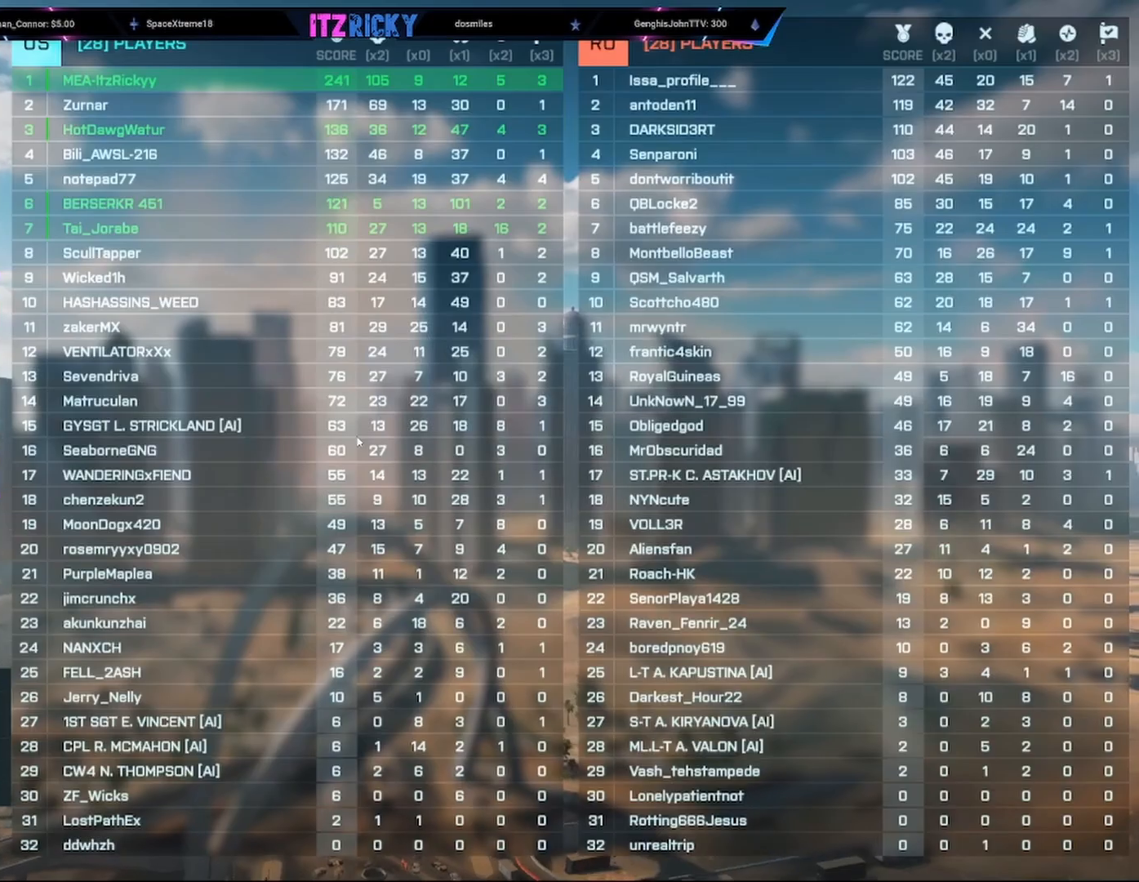
{"keys": [], "mouse": [], "events": [[433, "tab", "up"]]}
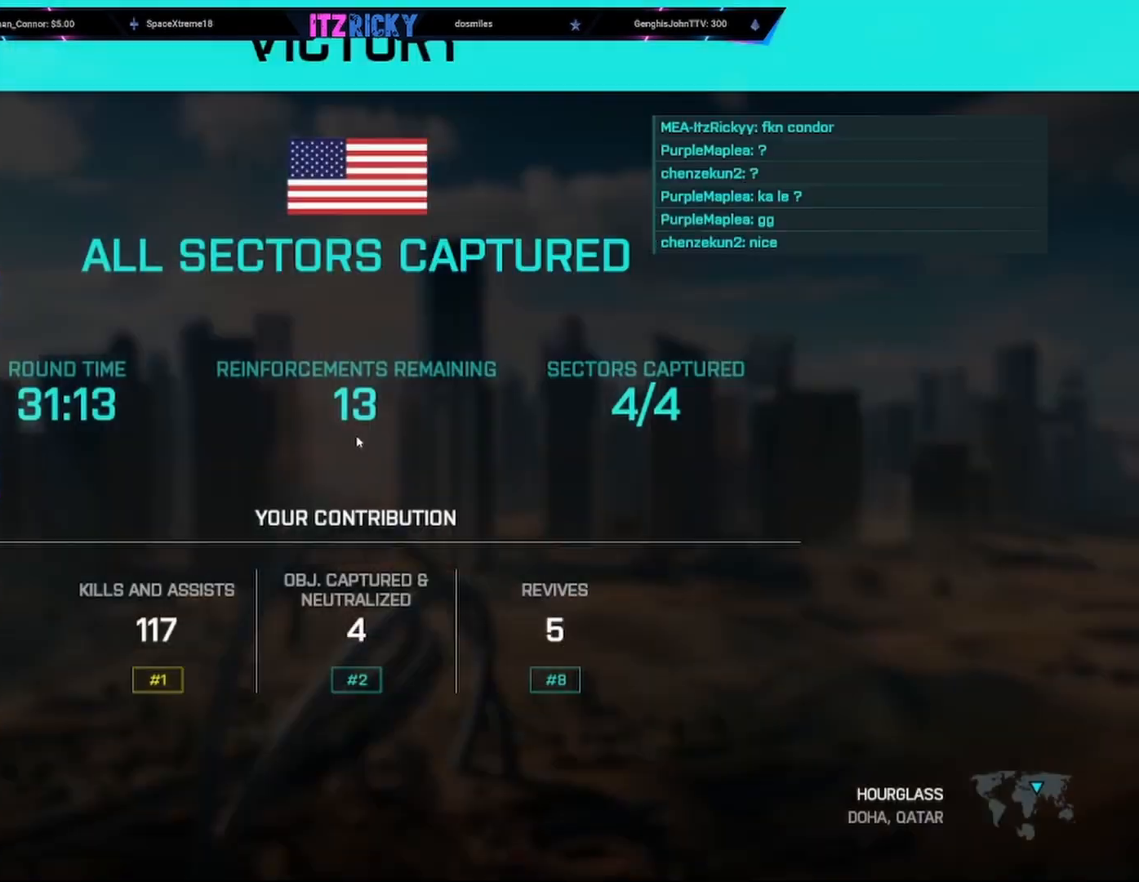
{"keys": [], "mouse": [], "events": [[33, "tab", "down"], [167, "tab", "up"]]}
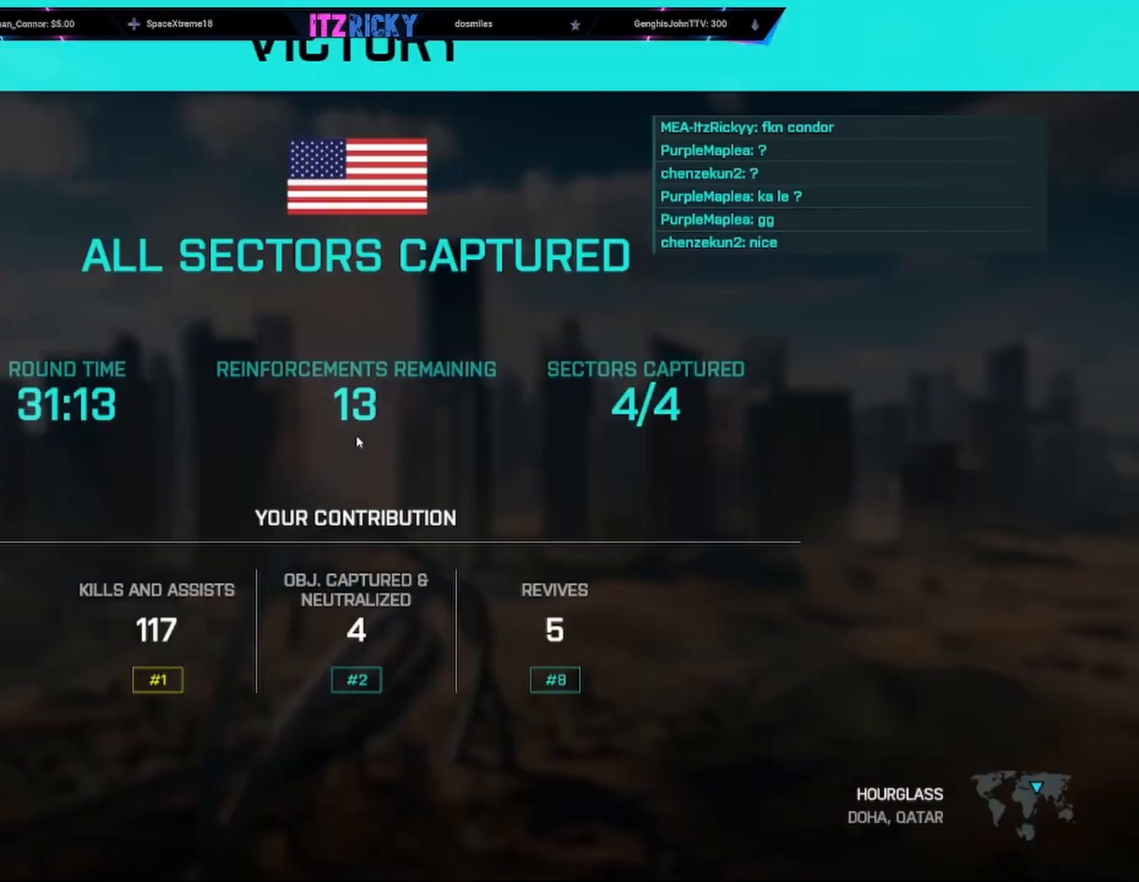
{"keys": [], "mouse": [], "events": []}
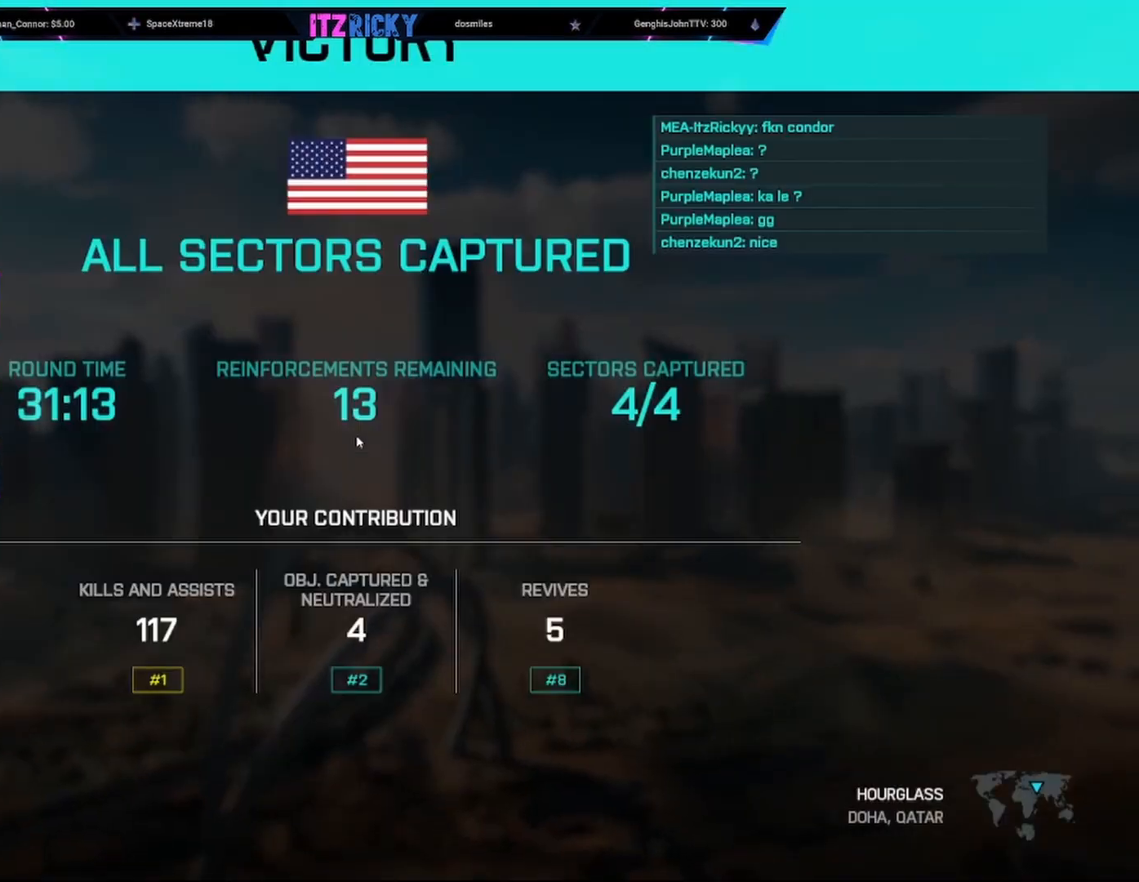
{"keys": [], "mouse": [], "events": []}
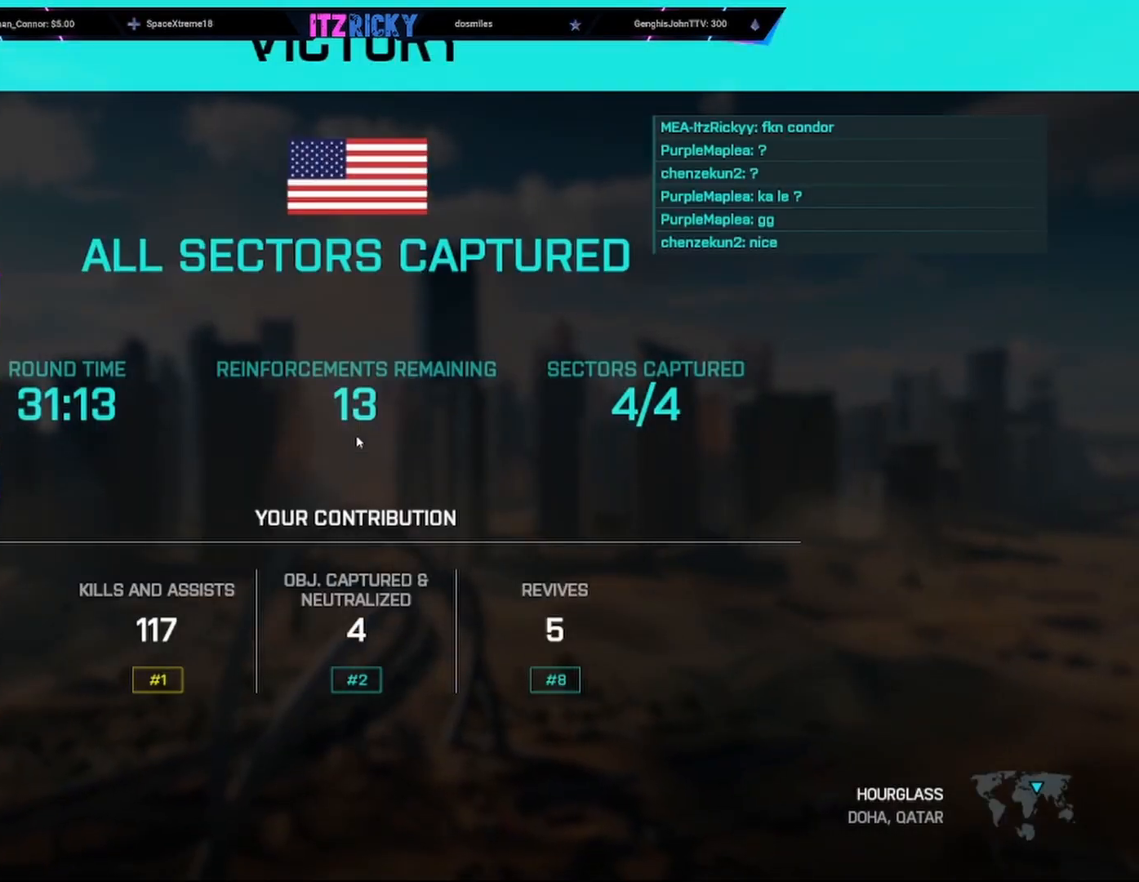
{"keys": [], "mouse": [], "events": []}
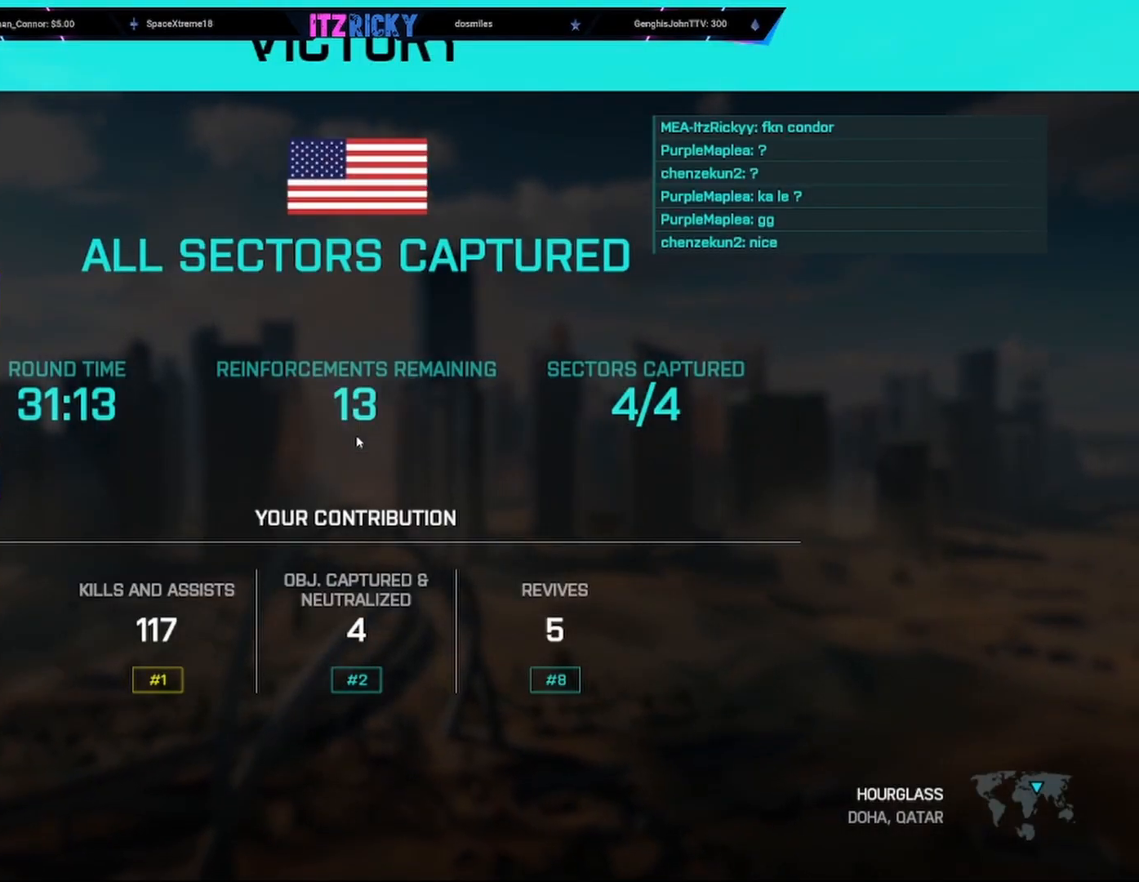
{"keys": [], "mouse": [], "events": []}
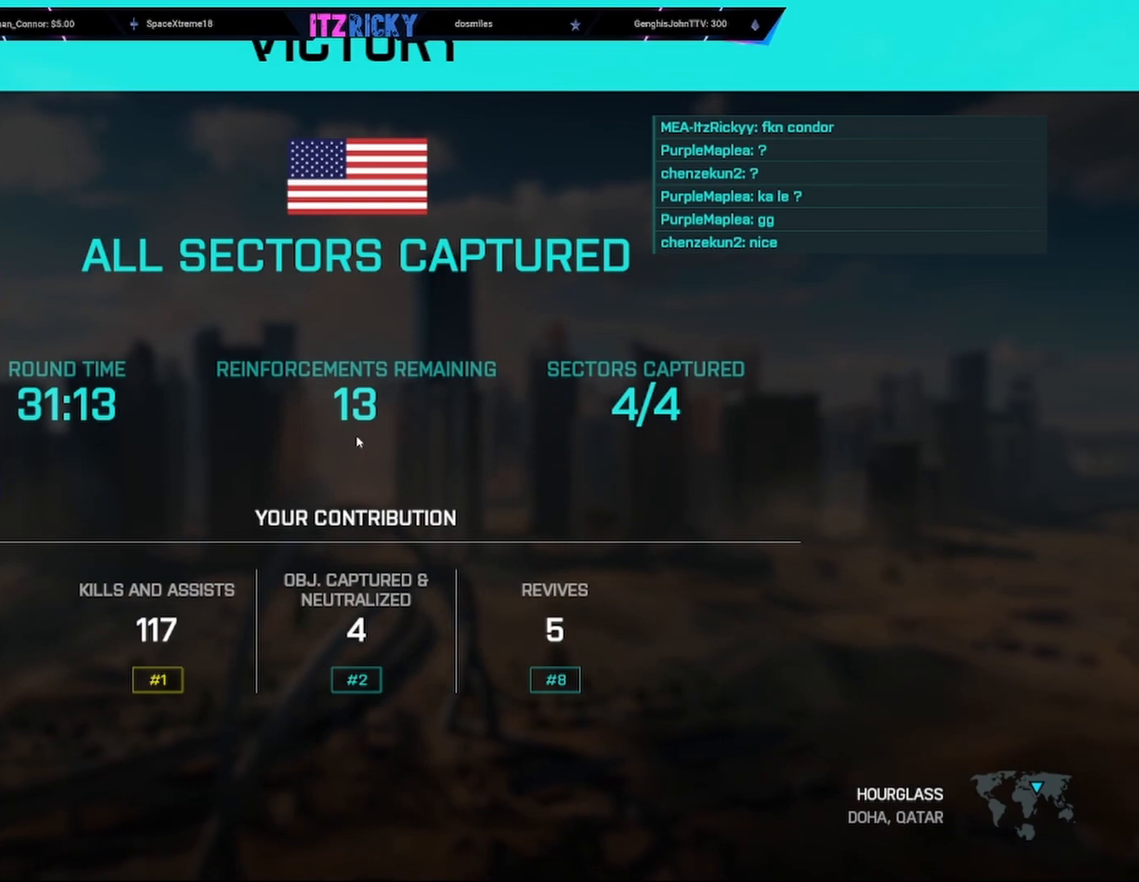
{"keys": ["tab"], "mouse": [], "events": [[200, "tab", "down"]]}
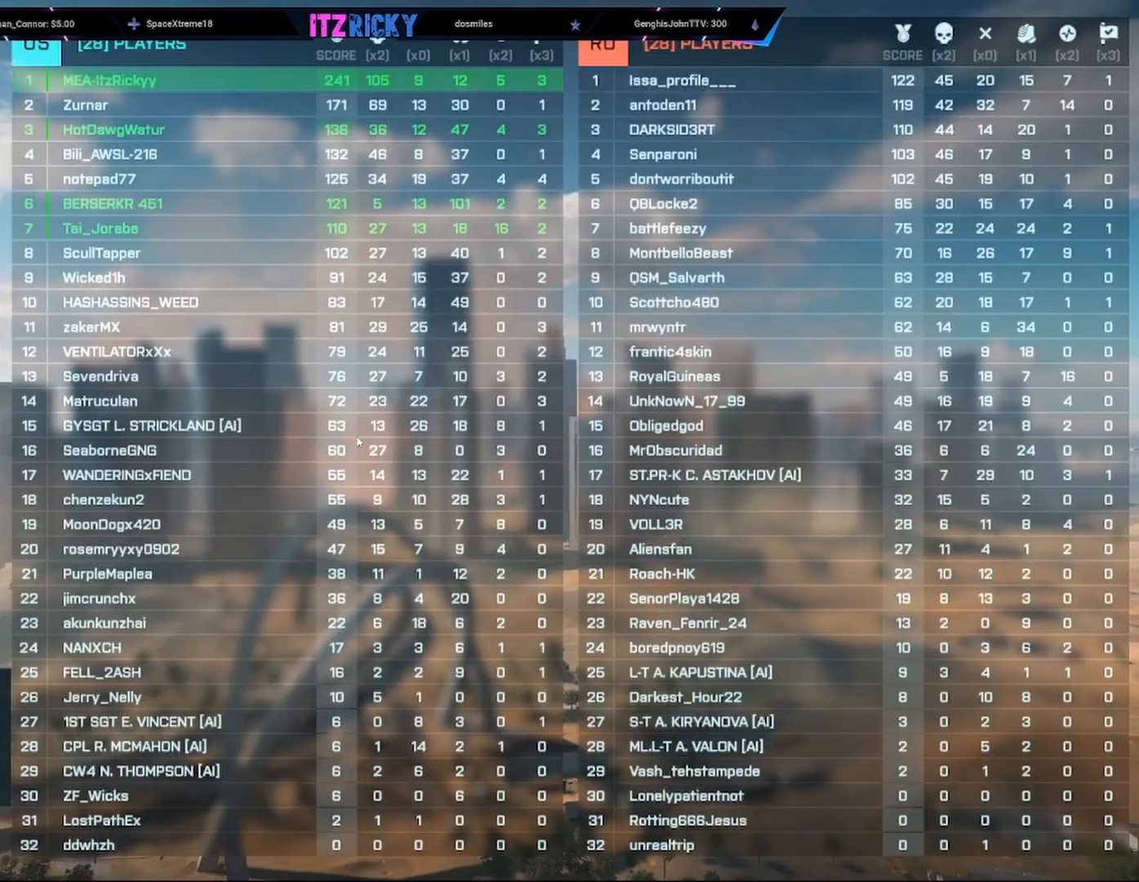
{"keys": ["tab"], "mouse": [], "events": []}
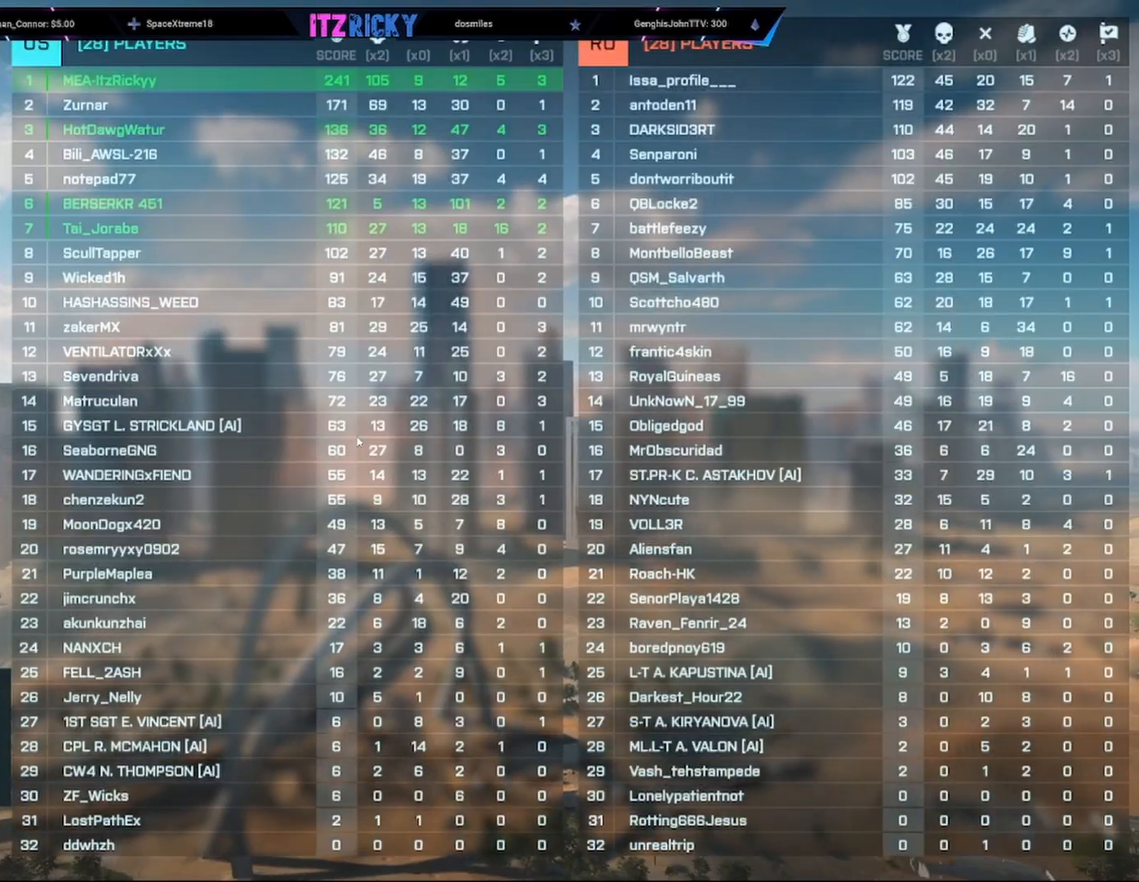
{"keys": ["tab"], "mouse": [], "events": []}
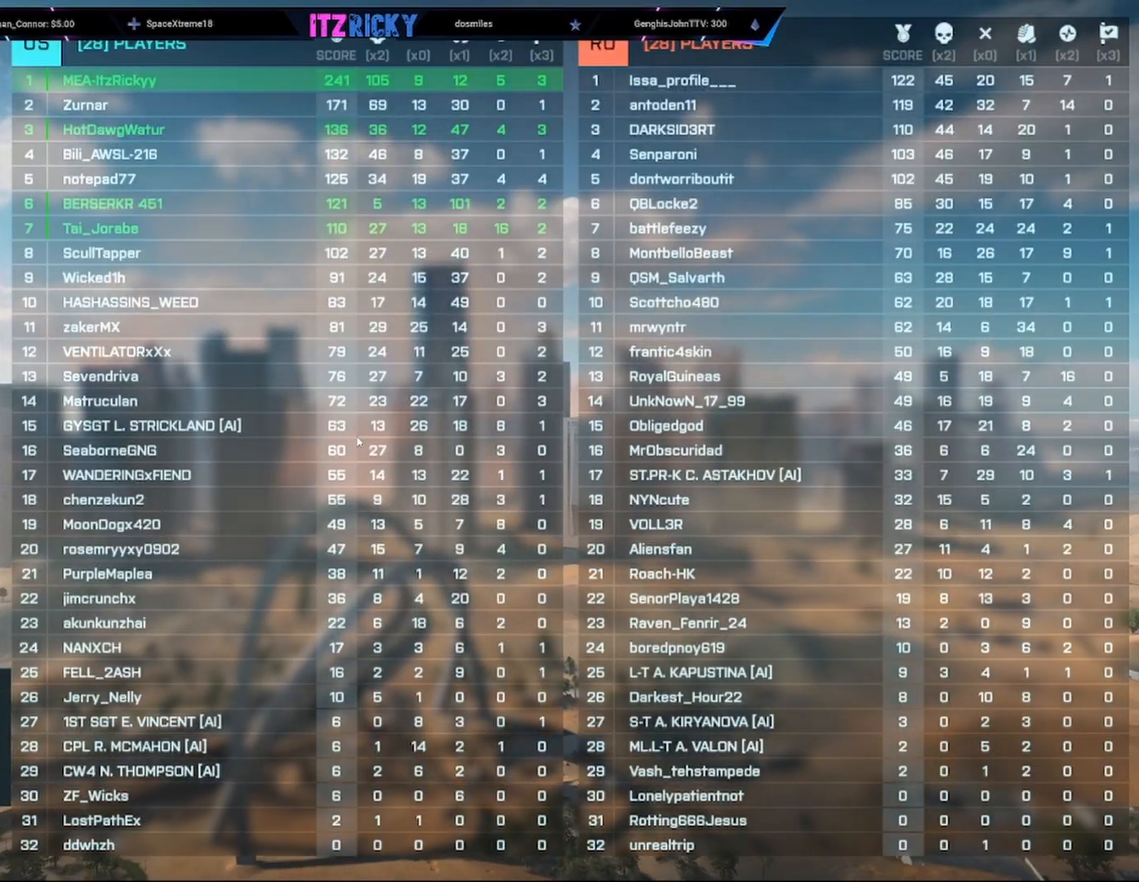
{"keys": ["tab"], "mouse": [], "events": []}
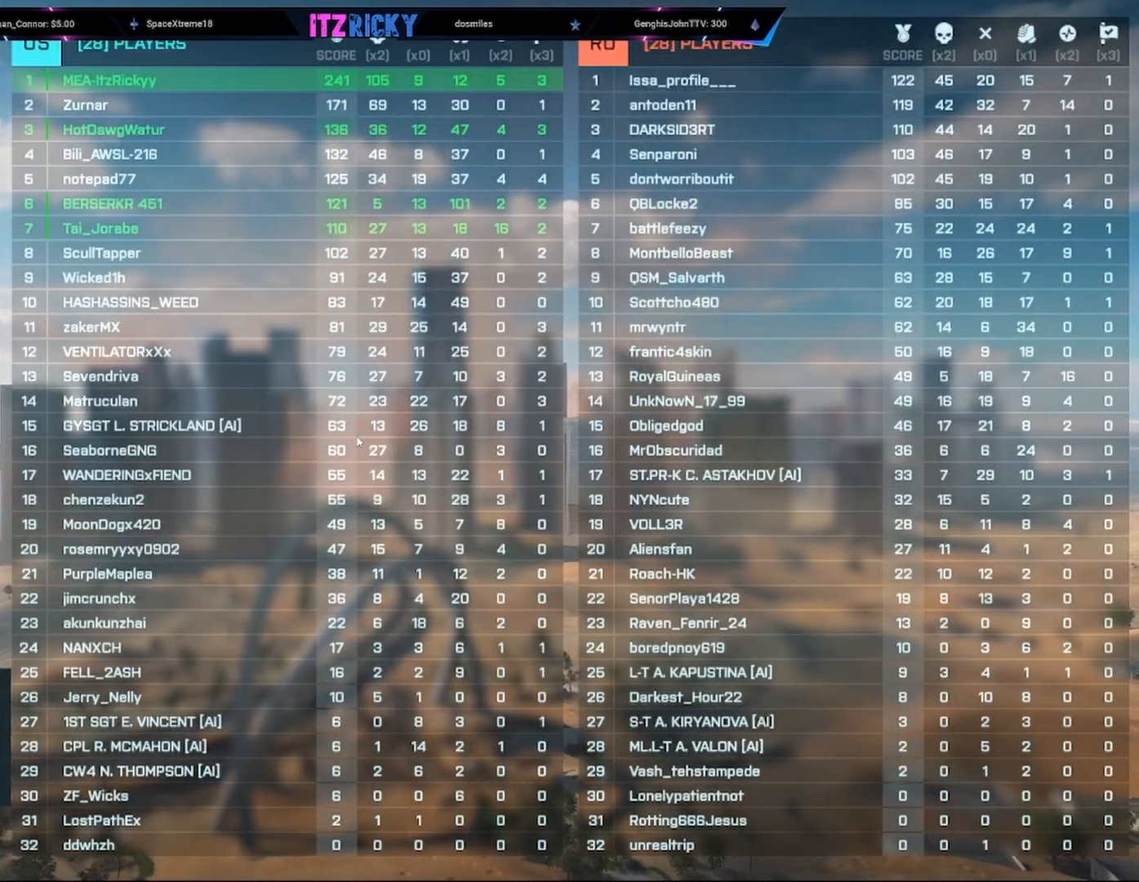
{"keys": ["tab"], "mouse": [], "events": []}
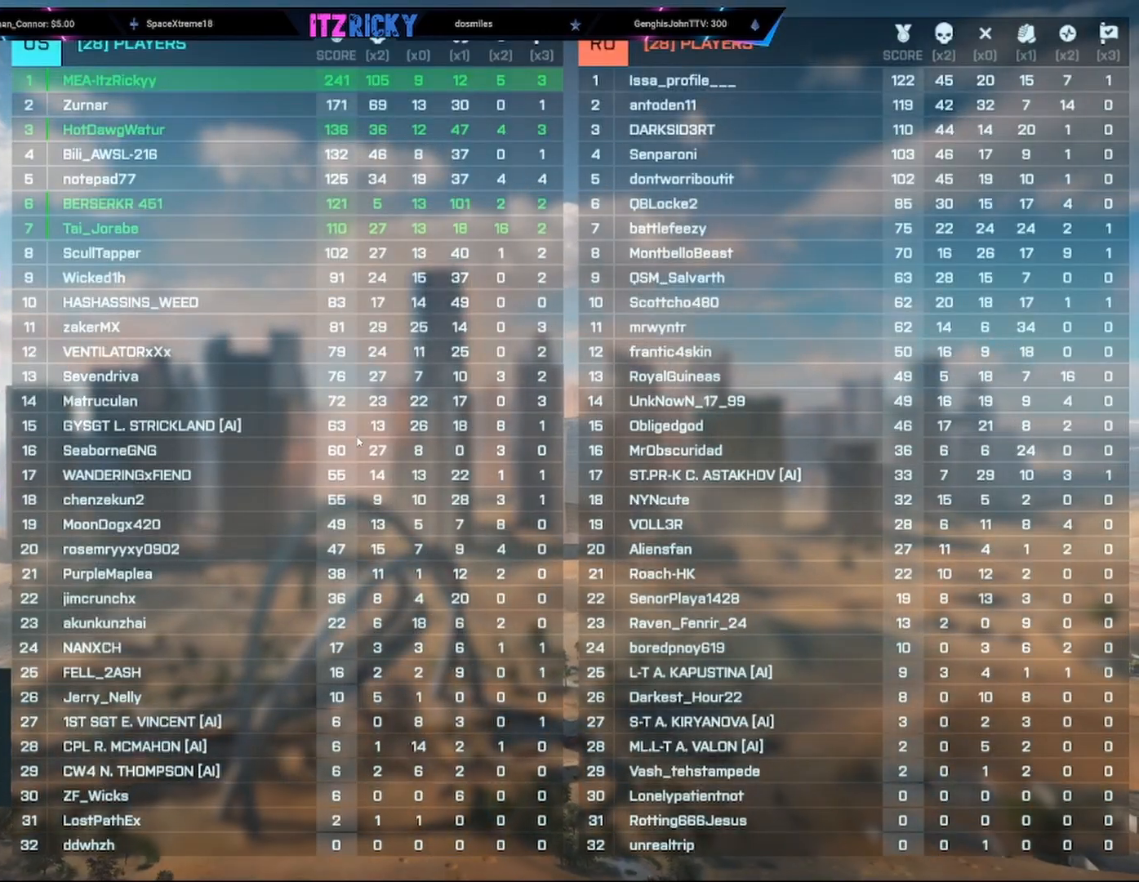
{"keys": [], "mouse": [], "events": [[200, "tab", "up"]]}